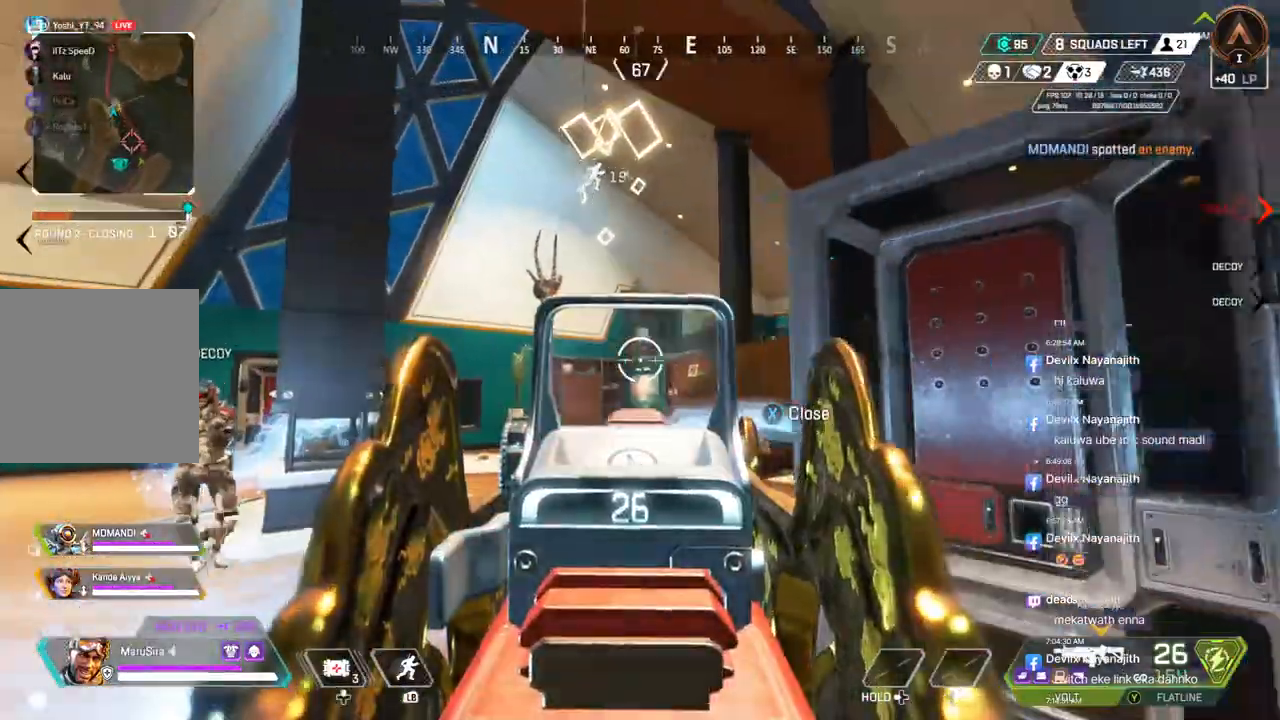
Gameplay with a controller (Xbox layout); each line is a JSON object with the inputs held at the frame after it. "events" lists button and stick changes between this image and that frame as [ms after this image, input, new state], when the widget could be followed in between. Not read: HOME.
{"buttons": [], "left_stick": "up-left", "right_stick": "center", "events": [[233, "L2", "down"], [300, "L2", "up"]]}
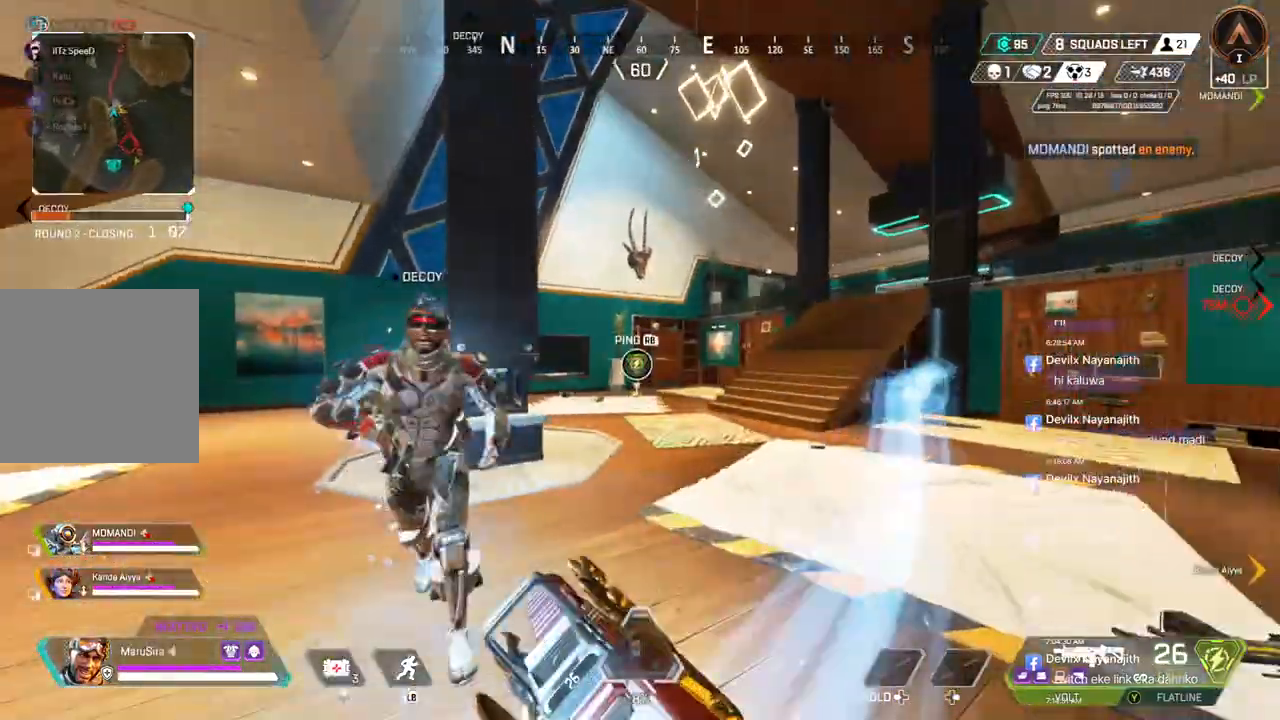
{"buttons": [], "left_stick": "up-left", "right_stick": "center", "events": [[167, "left_stick", "up"], [300, "left_stick", "up-left"]]}
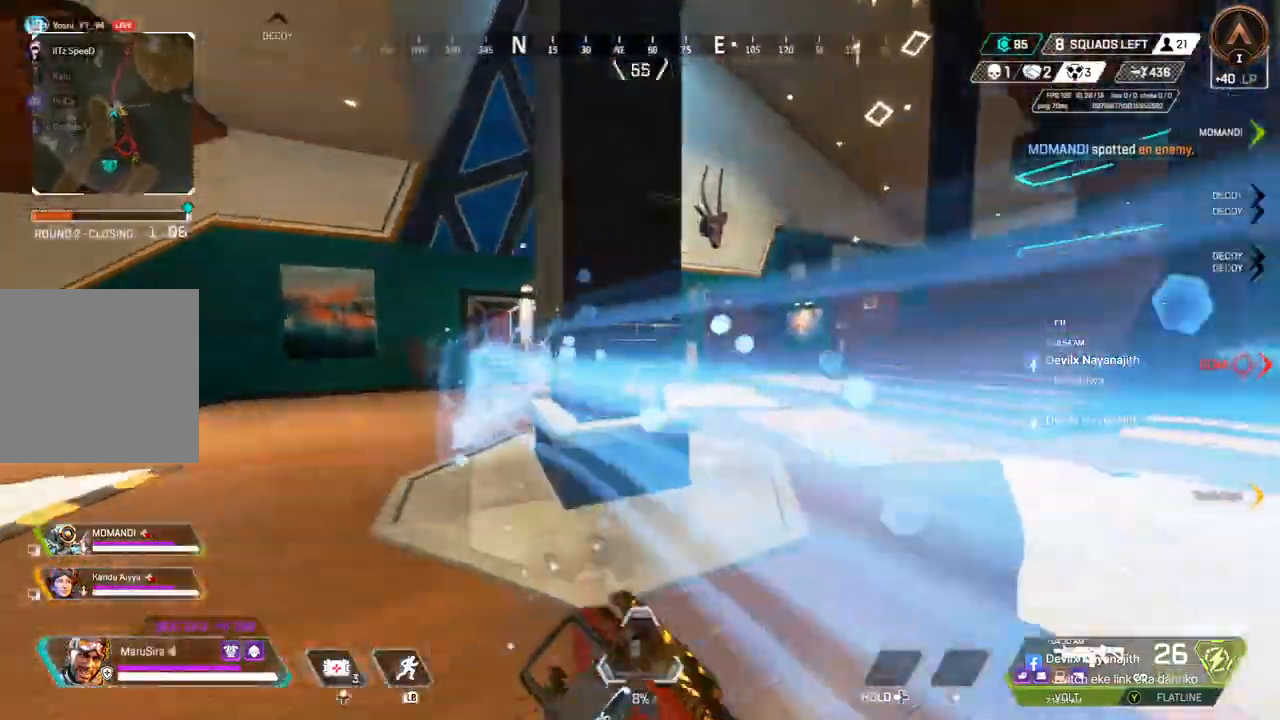
{"buttons": ["B"], "left_stick": "up-left", "right_stick": "center", "events": [[233, "B", "down"]]}
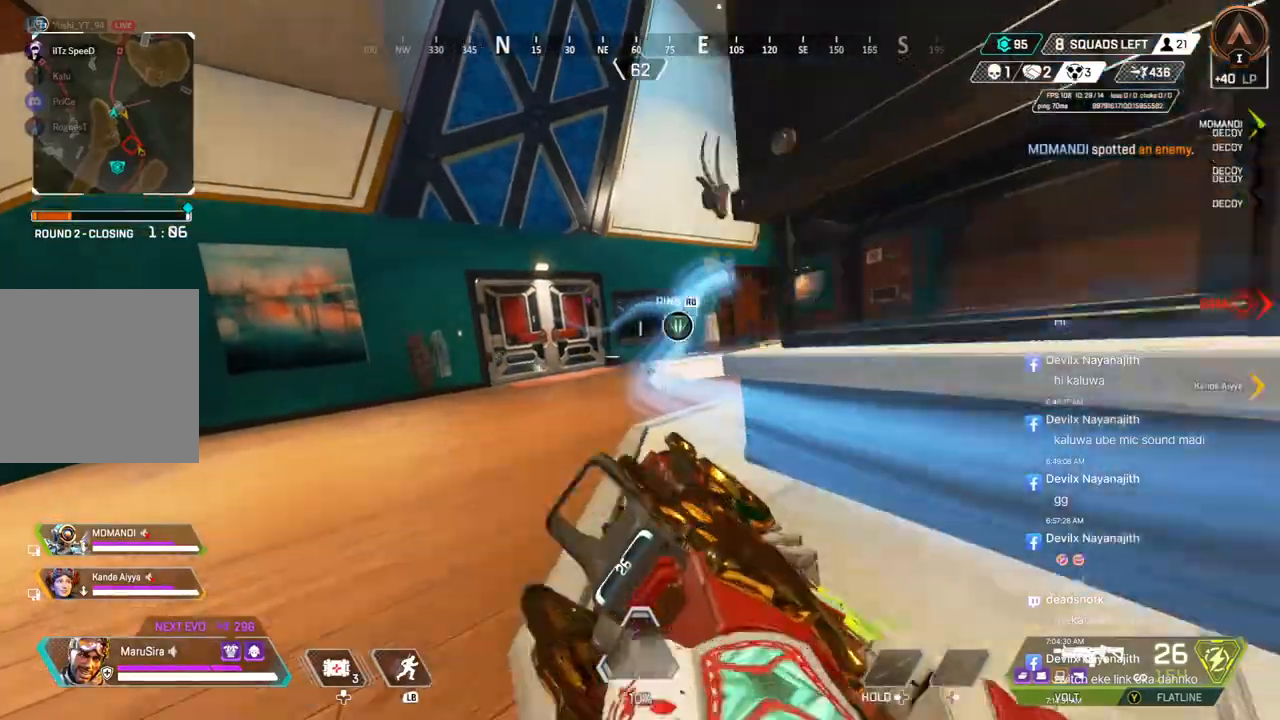
{"buttons": [], "left_stick": "up", "right_stick": "center", "events": [[67, "A", "down"], [200, "A", "up"], [200, "B", "up"], [400, "left_stick", "up"]]}
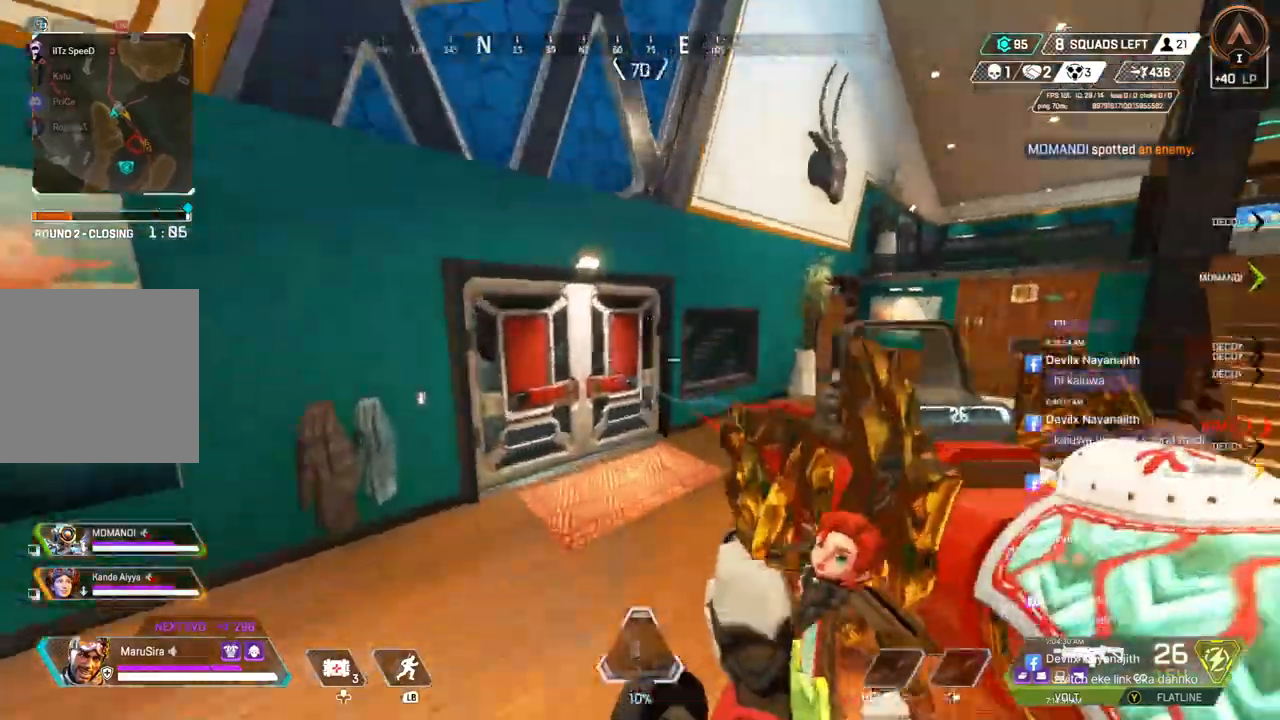
{"buttons": ["X"], "left_stick": "up", "right_stick": "center", "events": [[467, "X", "down"]]}
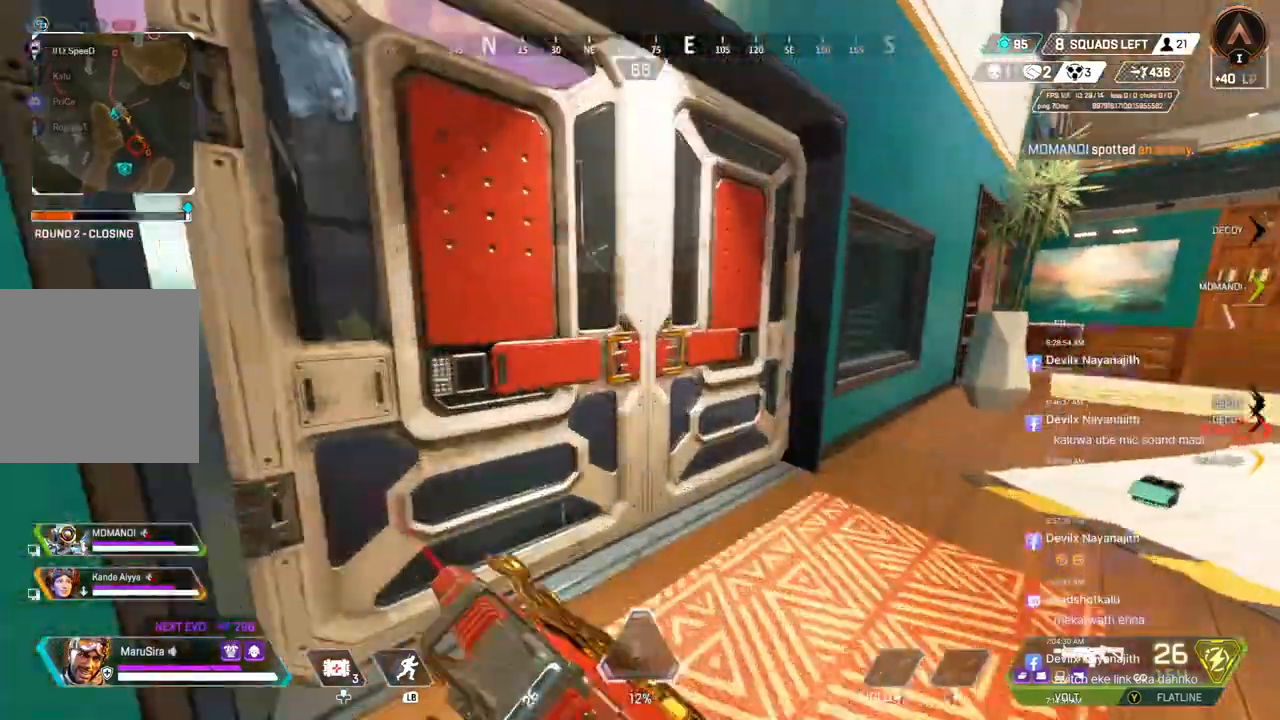
{"buttons": [], "left_stick": "up", "right_stick": "center", "events": [[133, "X", "up"]]}
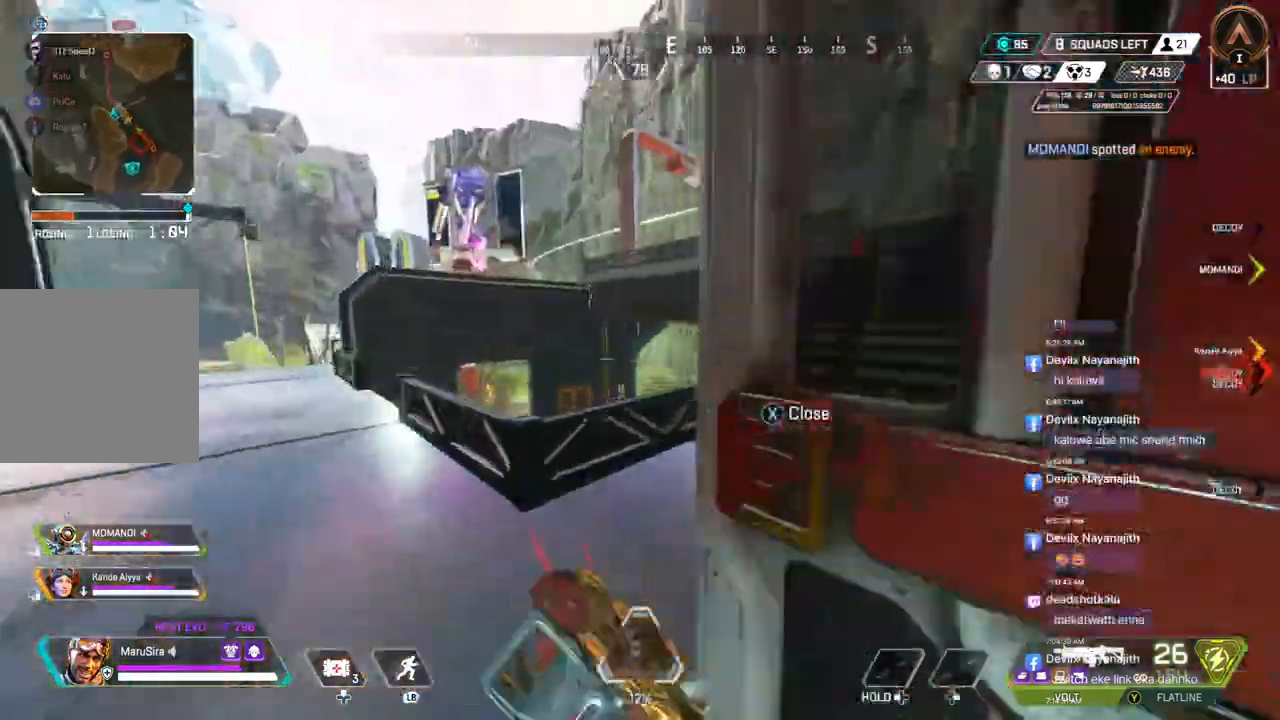
{"buttons": [], "left_stick": "up", "right_stick": "center", "events": [[200, "right_stick", "up-right"], [367, "right_stick", "center"]]}
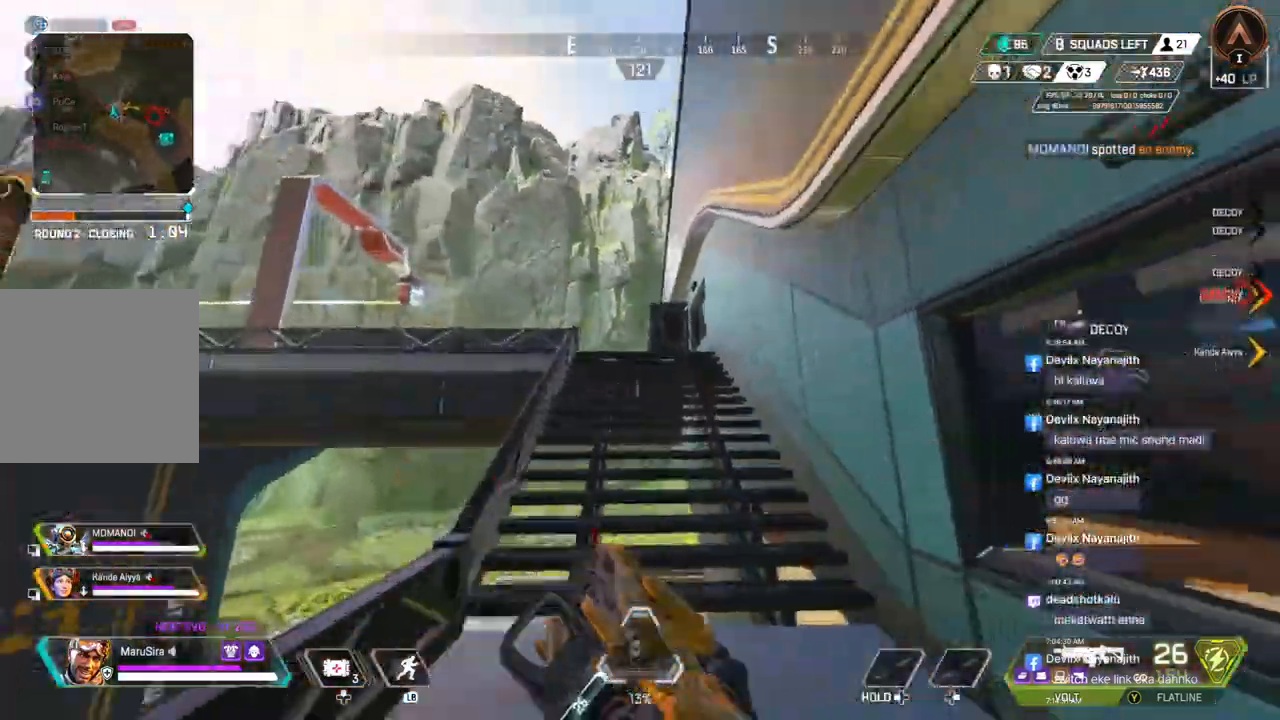
{"buttons": [], "left_stick": "up", "right_stick": "center", "events": []}